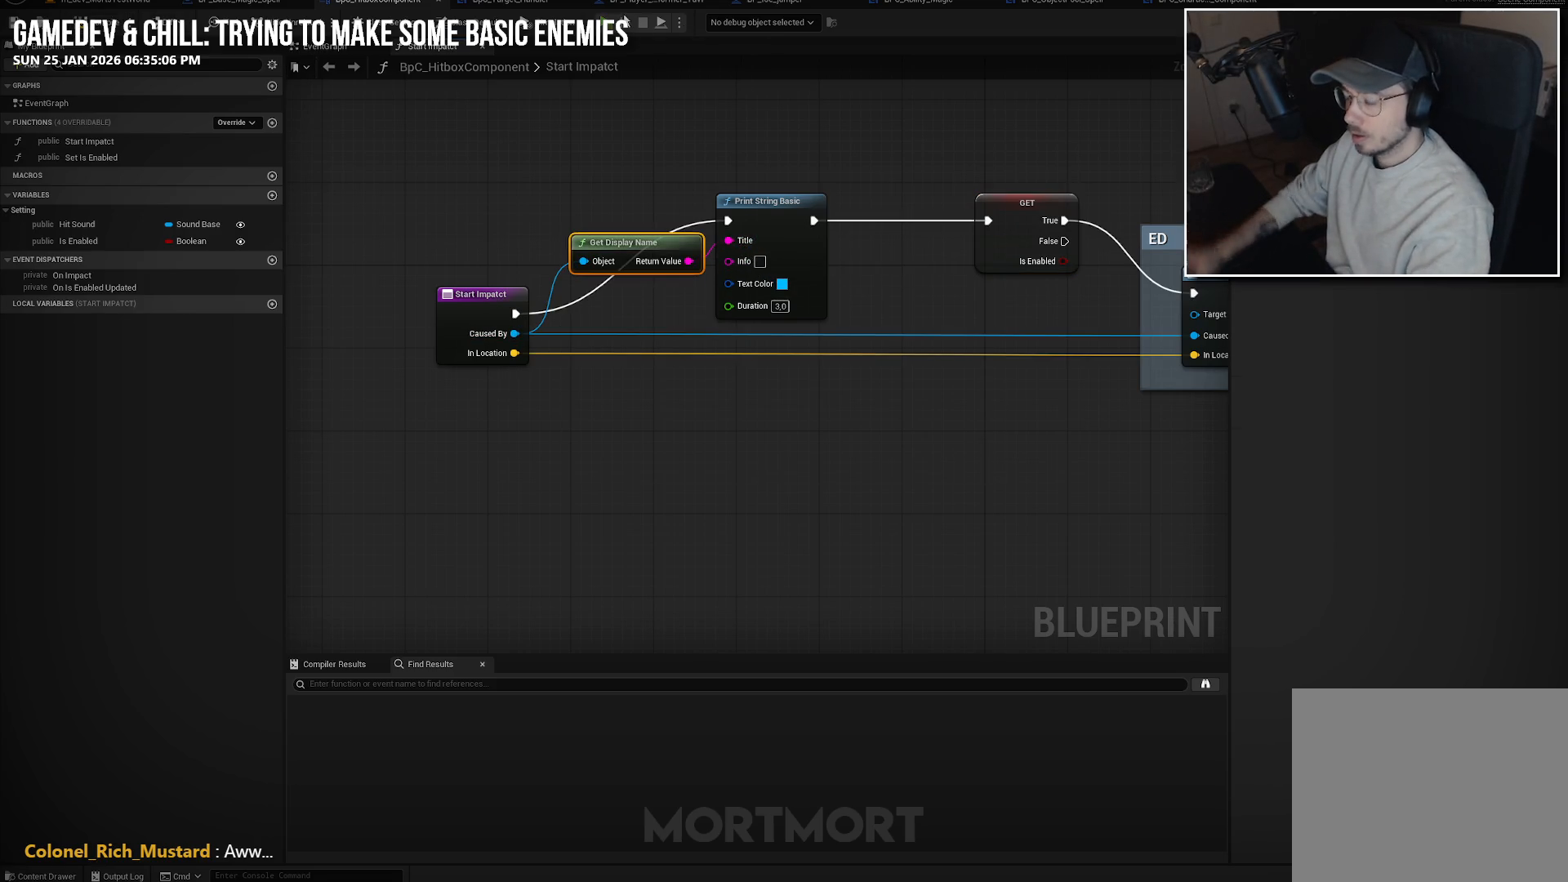
Gameplay with a controller (Xbox layout); each line is a JSON object with the inputs held at the frame after it. "events" lists button and stick changes between this image and that frame as [ms after this image, input, new state], when the widget could be followed in between.
{"buttons": [], "left_stick": "up", "right_stick": "center", "events": [[250, "left_stick", "up"]]}
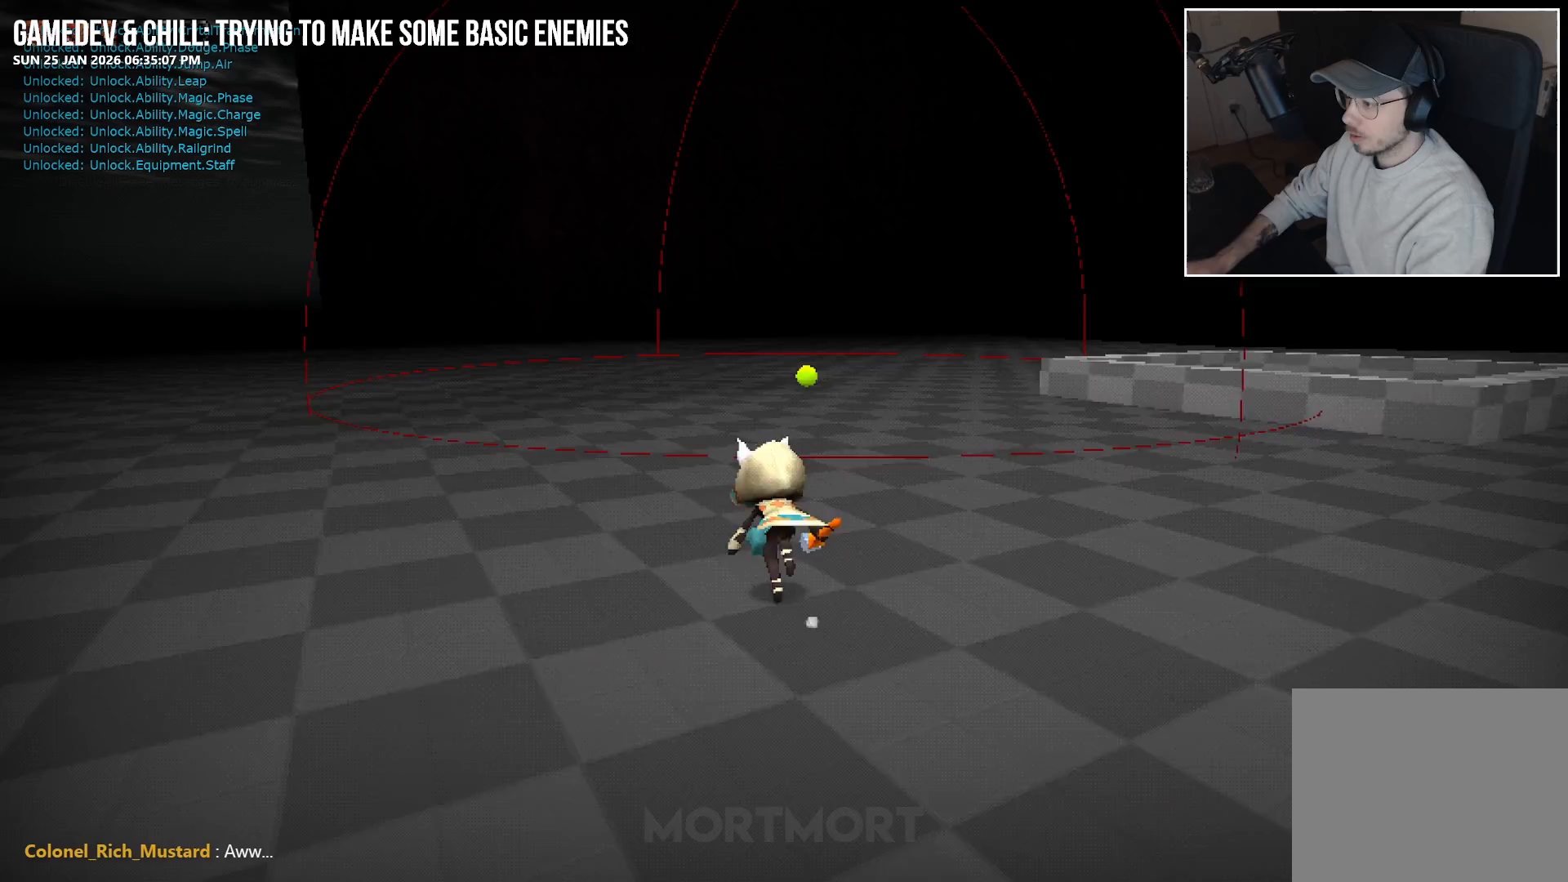
{"buttons": ["R2"], "left_stick": "center", "right_stick": "center", "events": [[233, "R3", "down"], [317, "R3", "up"], [333, "left_stick", "center"], [400, "R2", "down"]]}
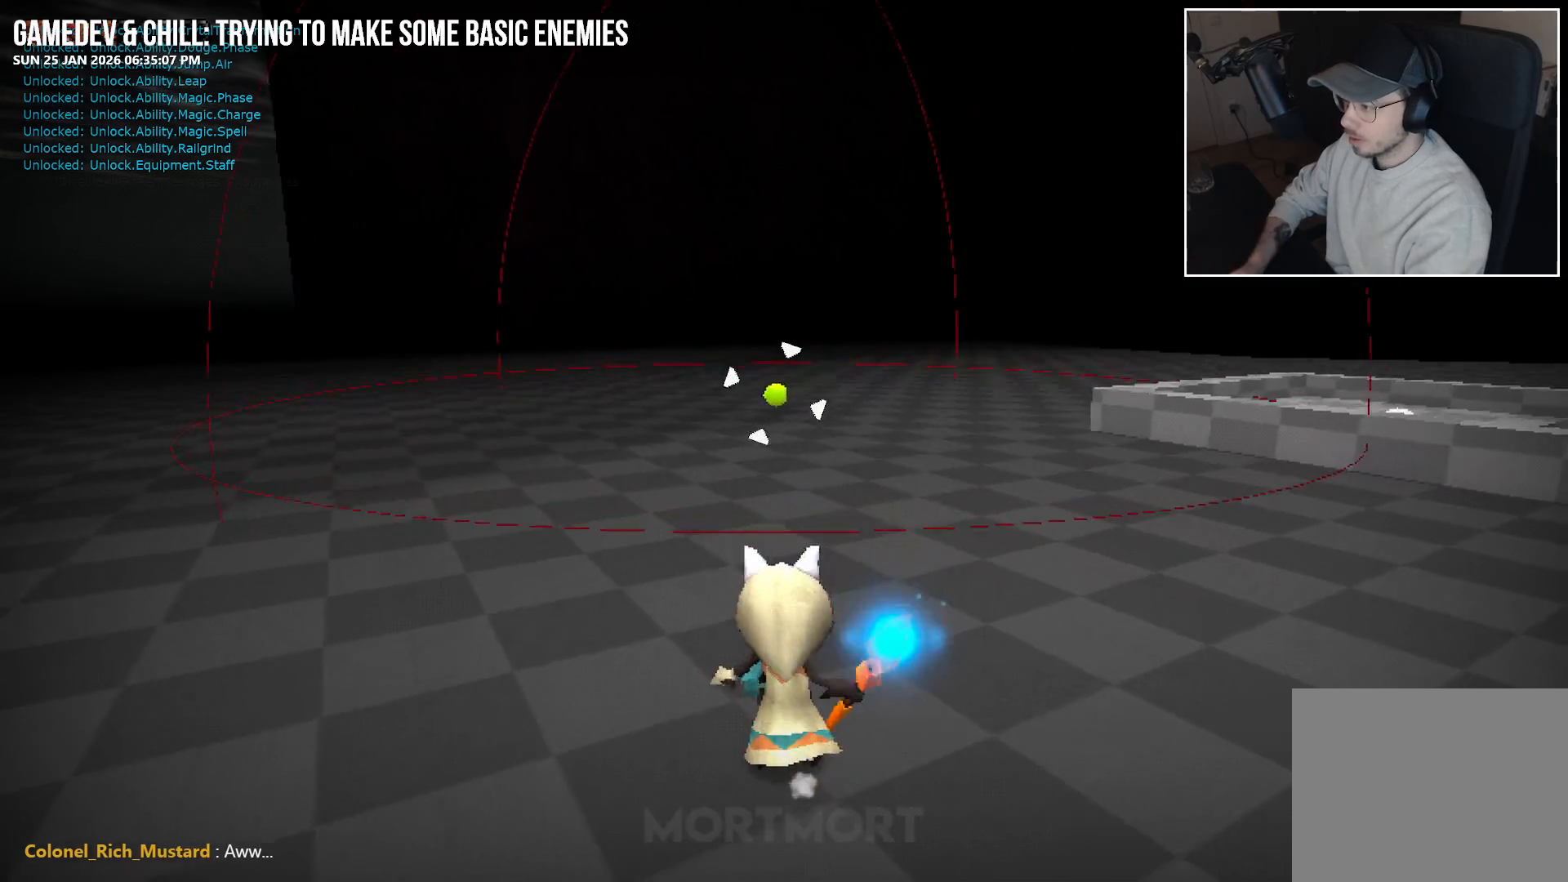
{"buttons": [], "left_stick": "center", "right_stick": "center", "events": [[83, "R2", "up"]]}
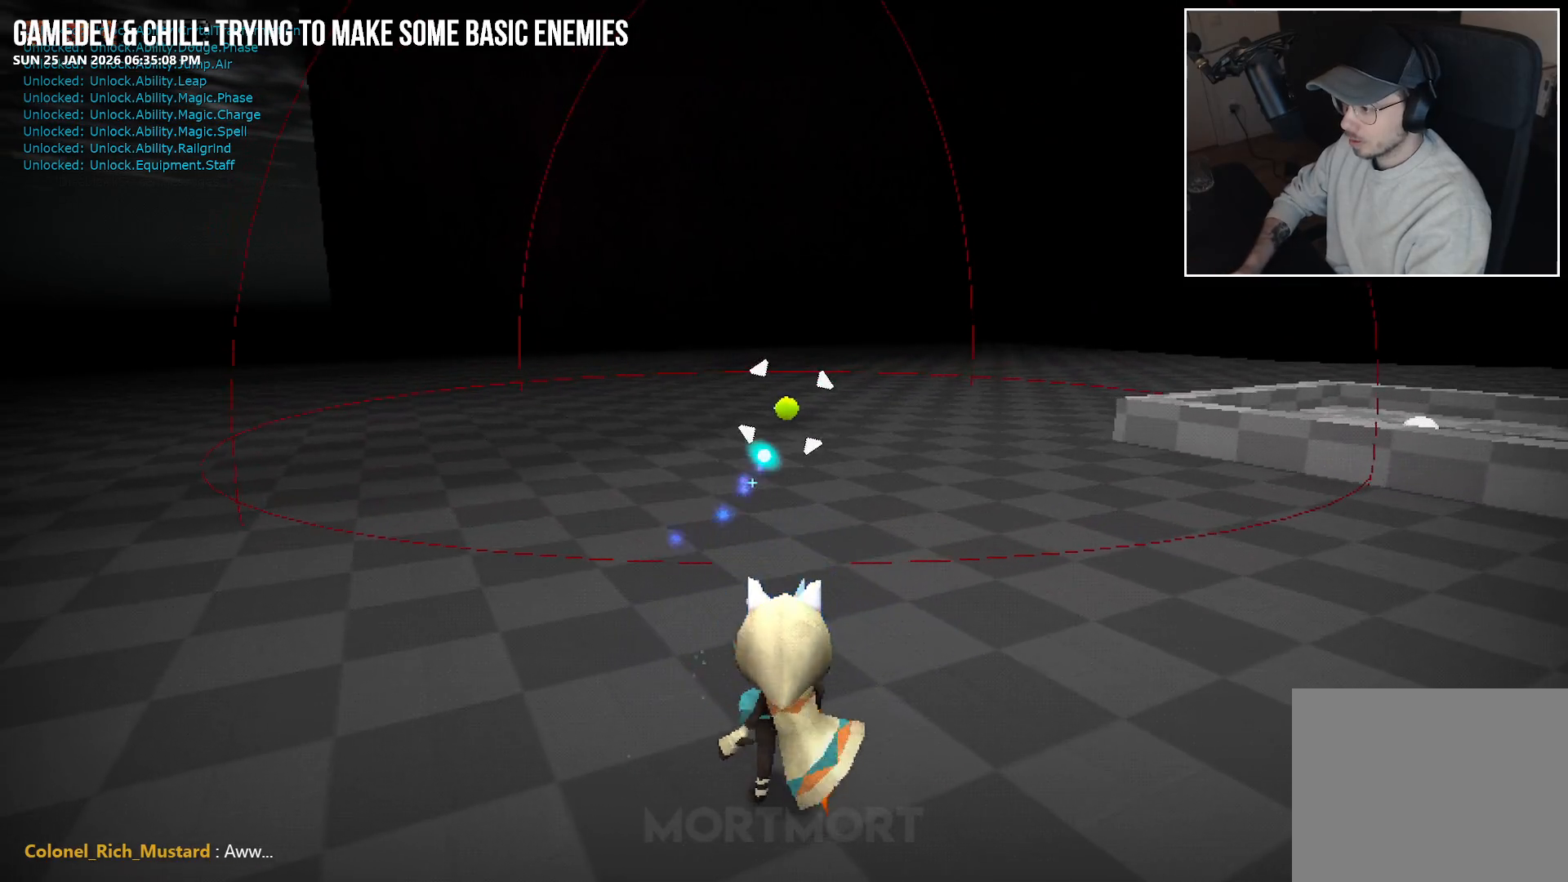
{"buttons": ["DPAD_UP"], "left_stick": "center", "right_stick": "center", "events": [[450, "DPAD_UP", "down"]]}
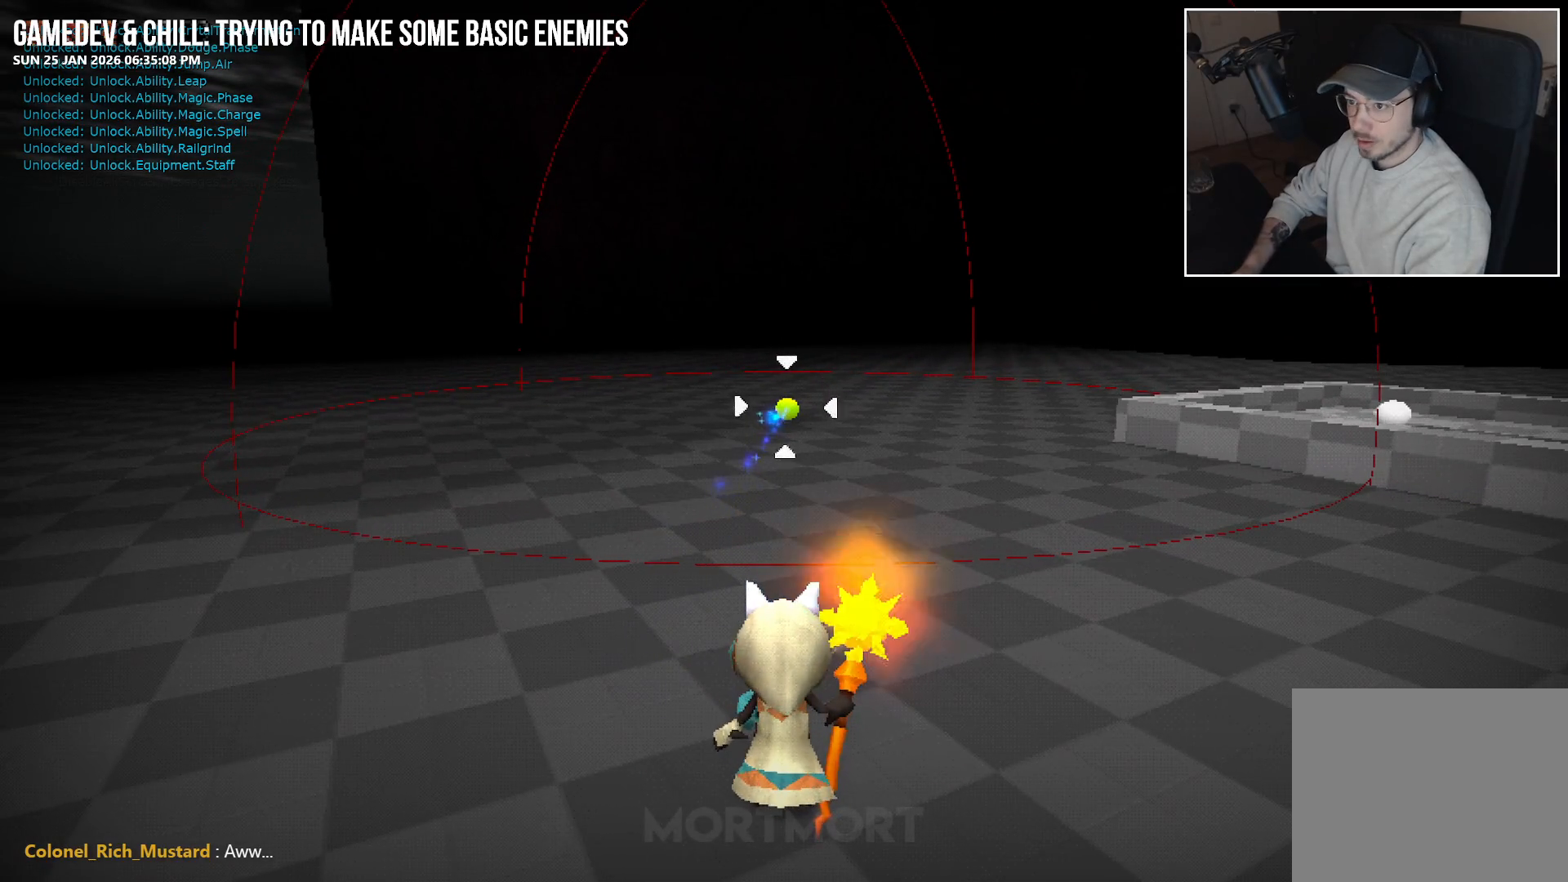
{"buttons": [], "left_stick": "center", "right_stick": "center", "events": [[83, "DPAD_UP", "up"], [83, "R2", "down"], [250, "R2", "up"]]}
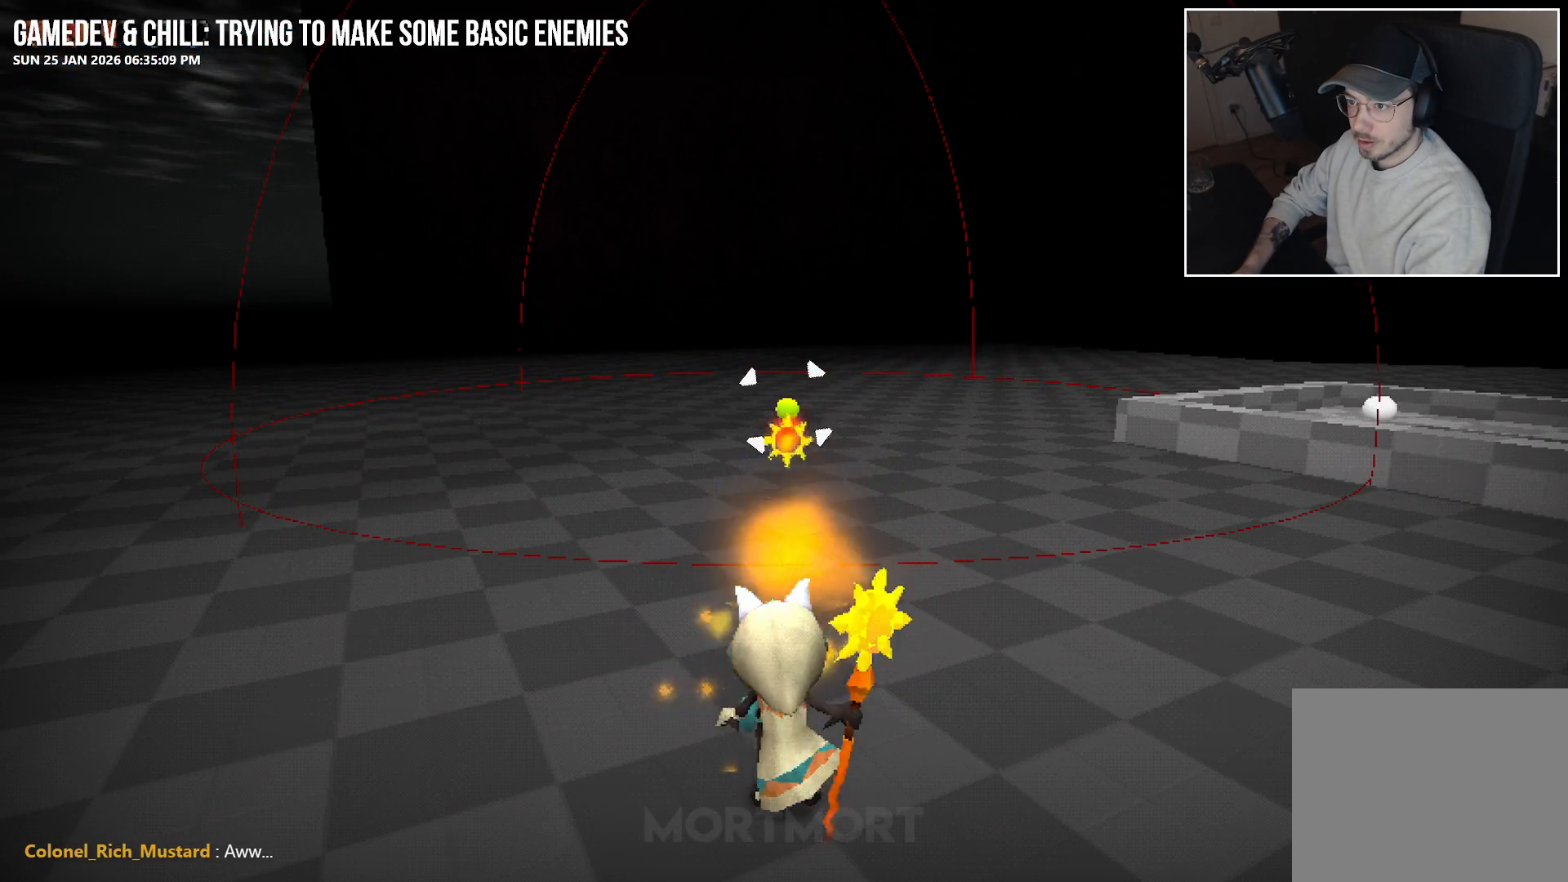
{"buttons": [], "left_stick": "center", "right_stick": "center", "events": []}
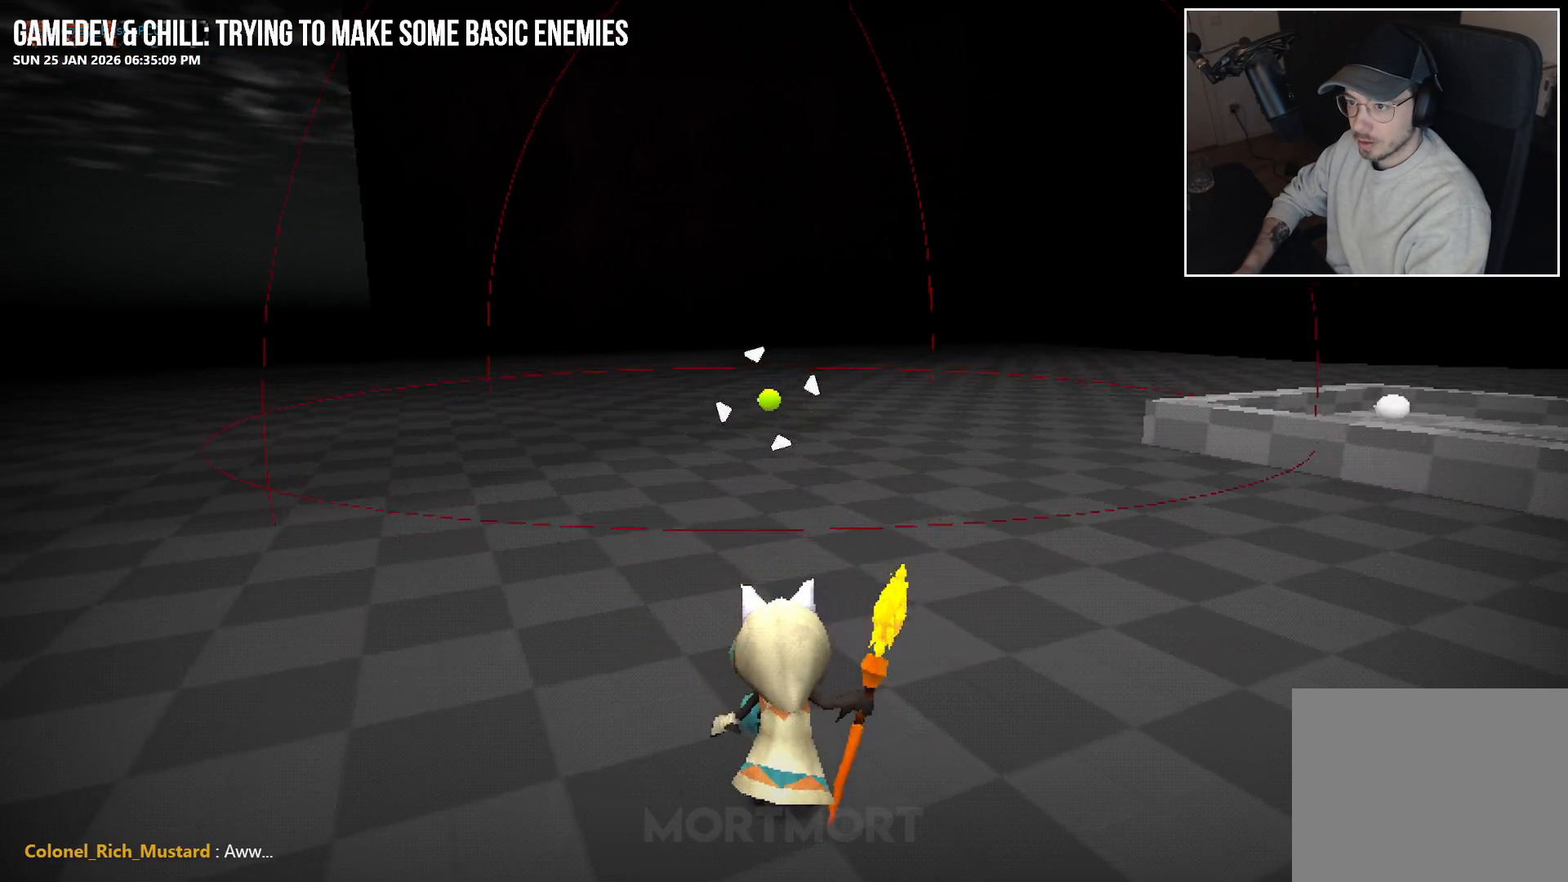
{"buttons": [], "left_stick": "center", "right_stick": "center", "events": []}
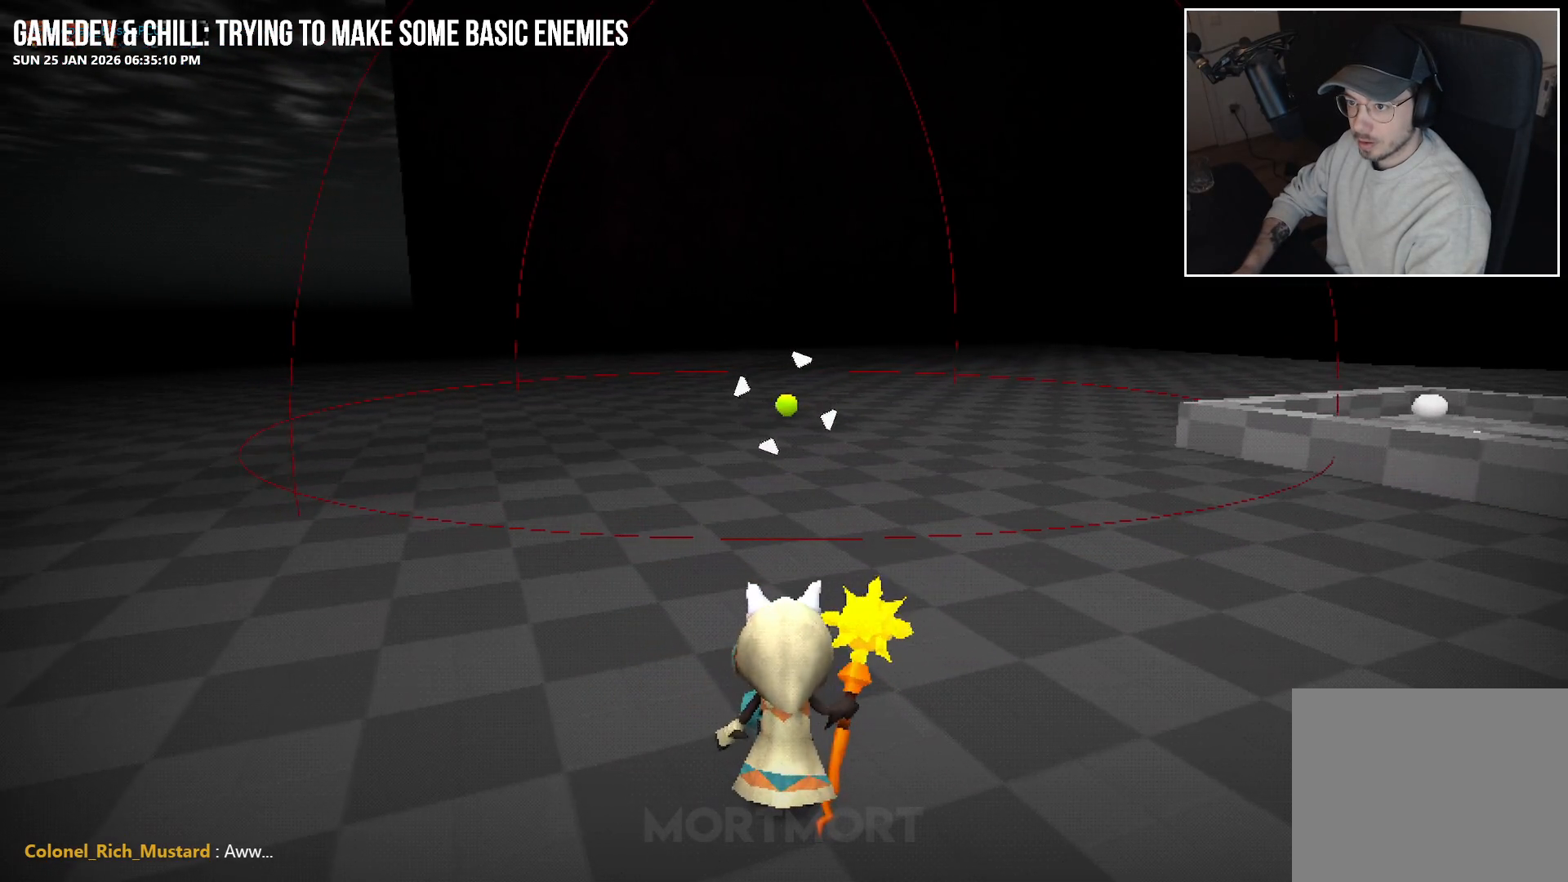
{"buttons": [], "left_stick": "center", "right_stick": "center", "events": []}
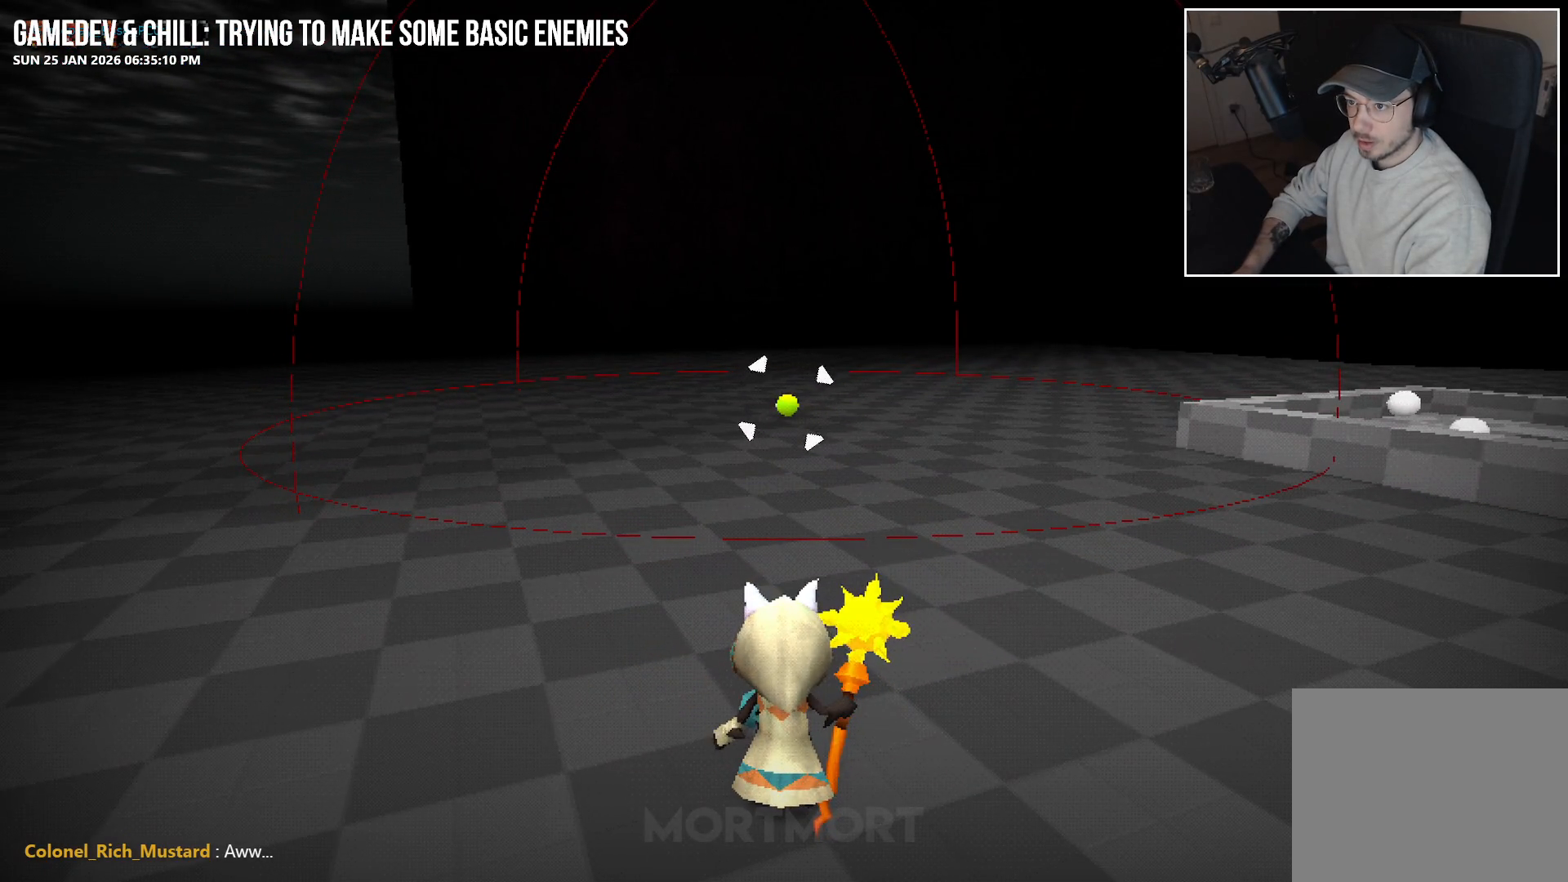
{"buttons": [], "left_stick": "center", "right_stick": "center", "events": []}
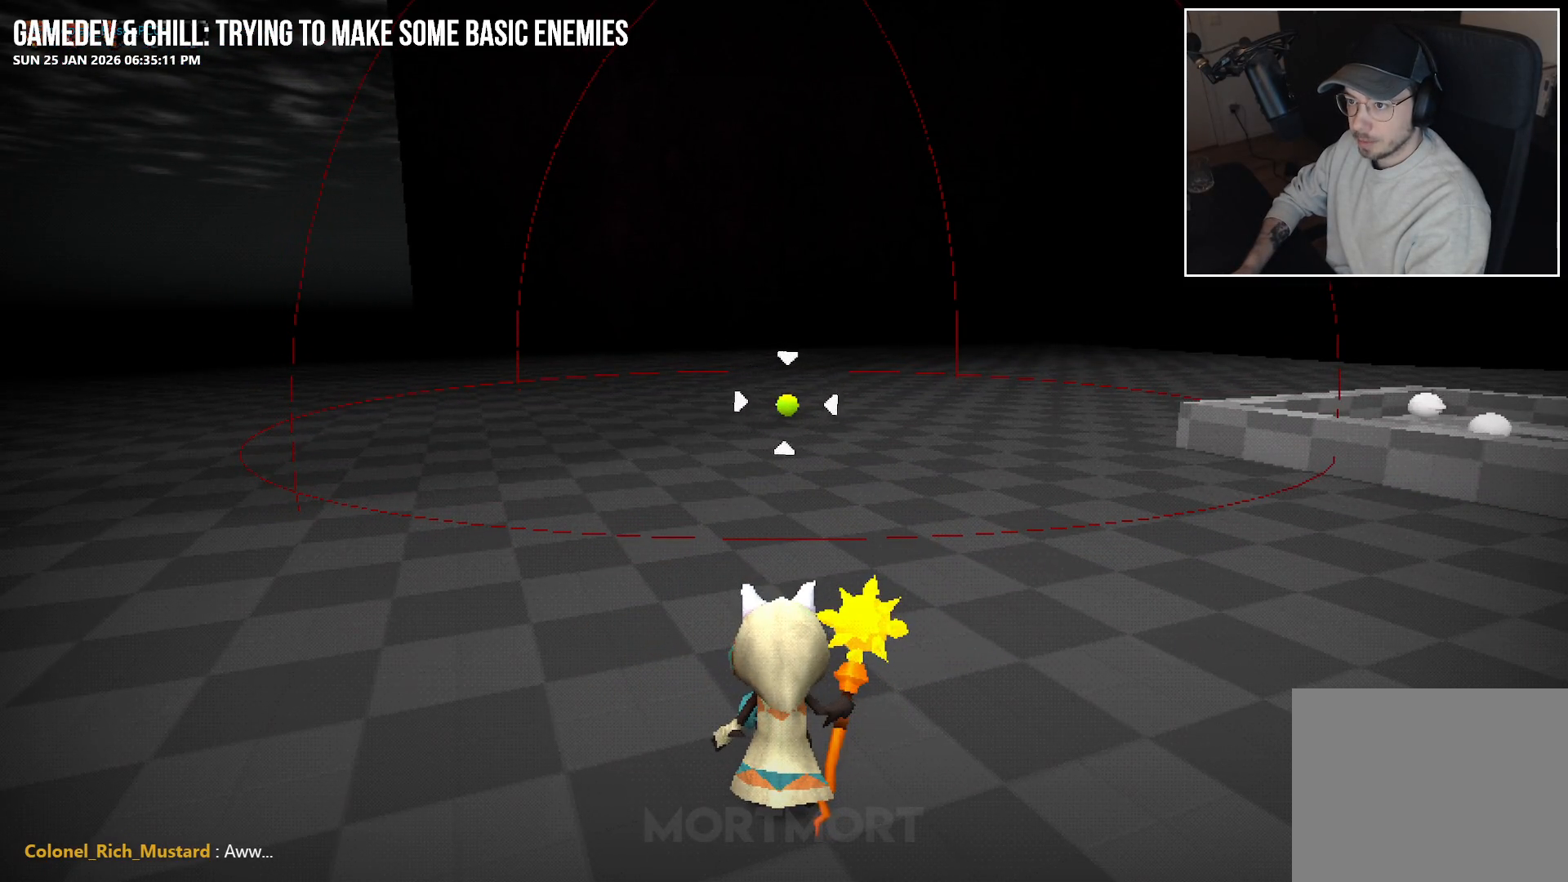
{"buttons": [], "left_stick": "center", "right_stick": "center", "events": []}
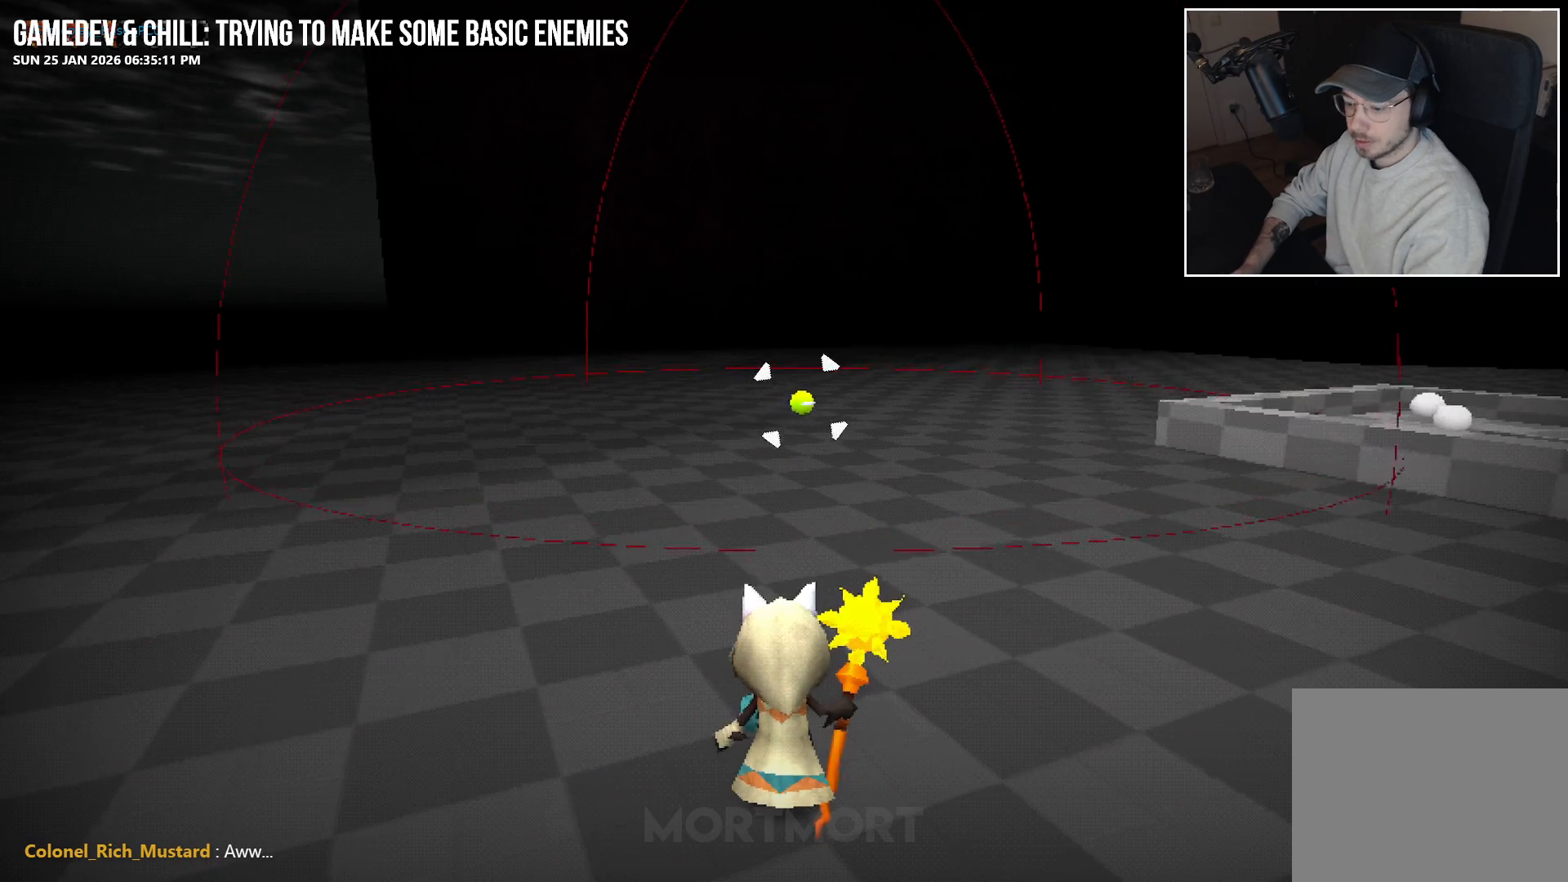
{"buttons": [], "left_stick": "center", "right_stick": "center", "events": [[283, "L2", "down"], [333, "L2", "up"]]}